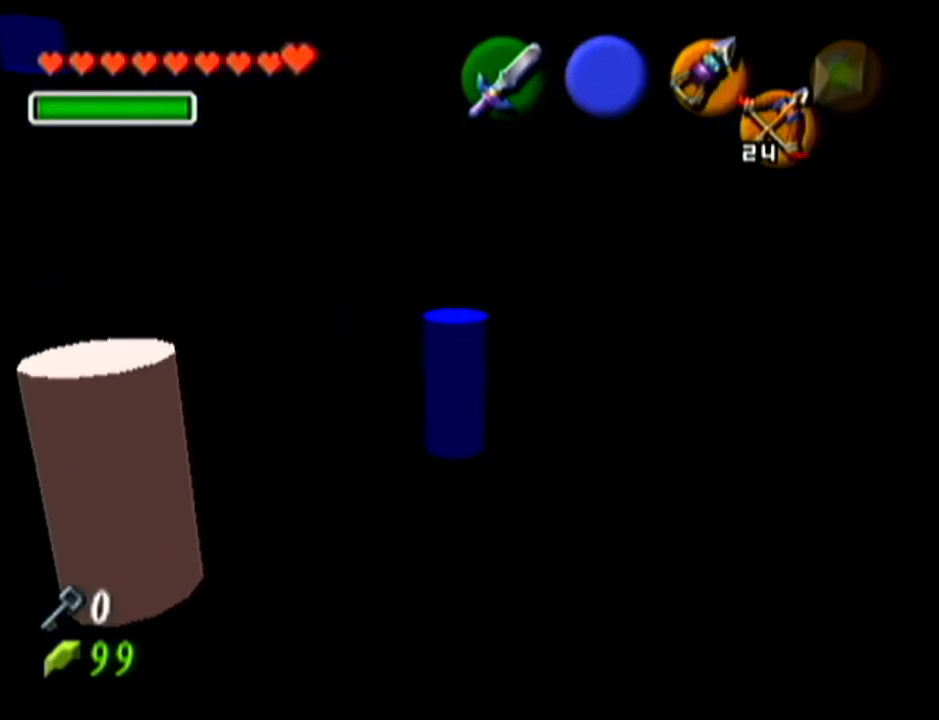
Gameplay with a controller (Nintendo layout); each line is a JSON object with the inputs held at the frame after it. "events" lists button and stick changes between this image and that frame as [ms after this image, input, new state], when the widget could be followed in between. Not read: L3 R3.
{"buttons": [], "left_stick": "left", "events": [[418, "left_stick", "left"]]}
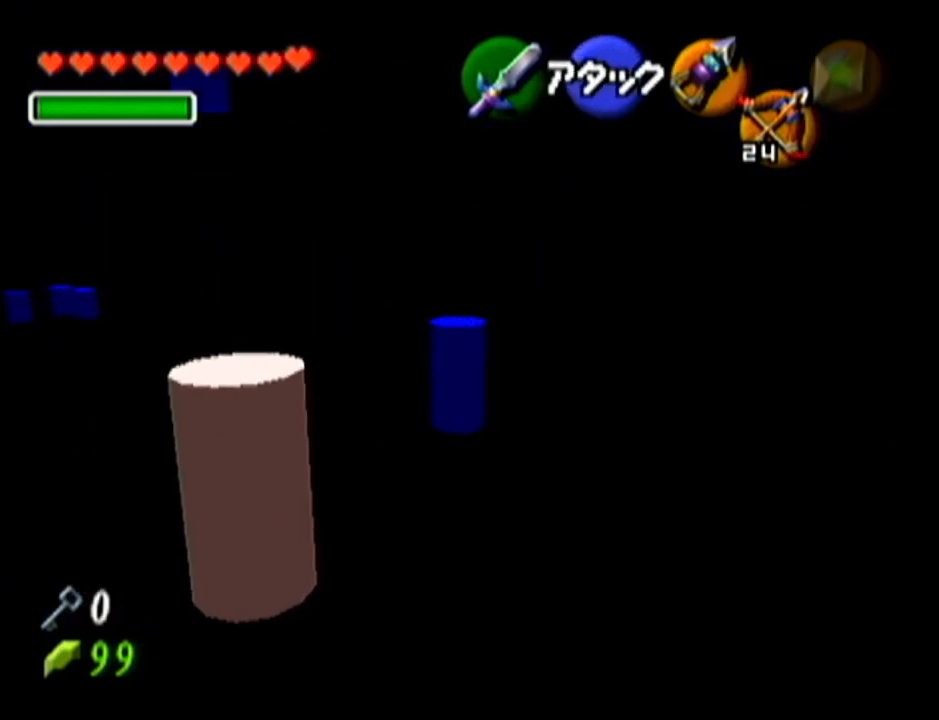
{"buttons": ["A"], "left_stick": "down", "events": [[84, "left_stick", "down-left"], [267, "left_stick", "down"], [484, "A", "down"]]}
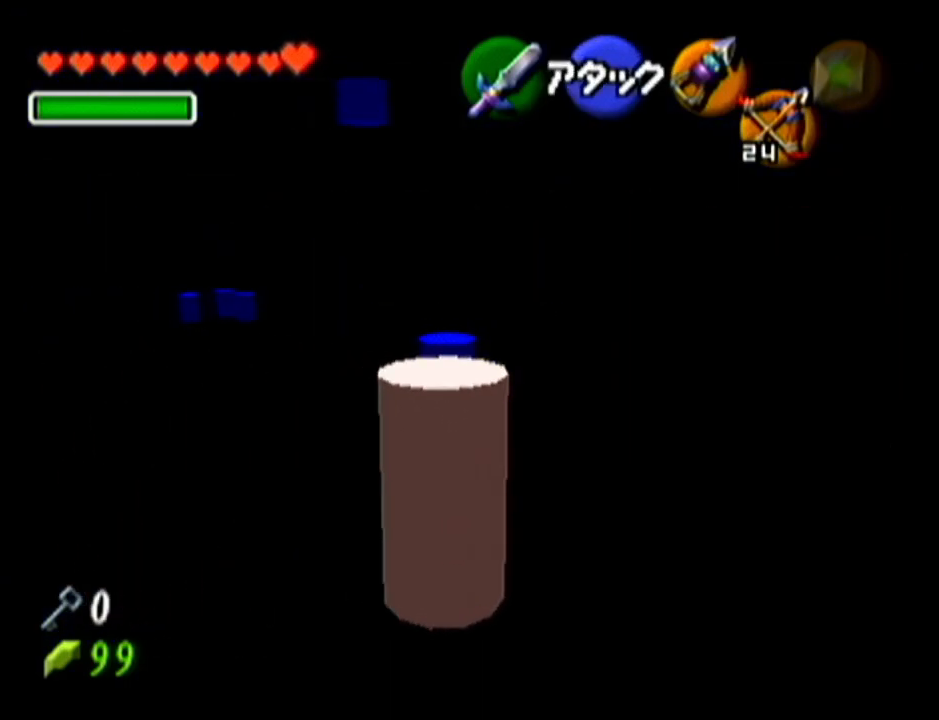
{"buttons": [], "left_stick": "center", "events": [[83, "A", "up"], [150, "left_stick", "center"], [183, "A", "down"], [267, "A", "up"], [333, "A", "down"], [434, "A", "up"]]}
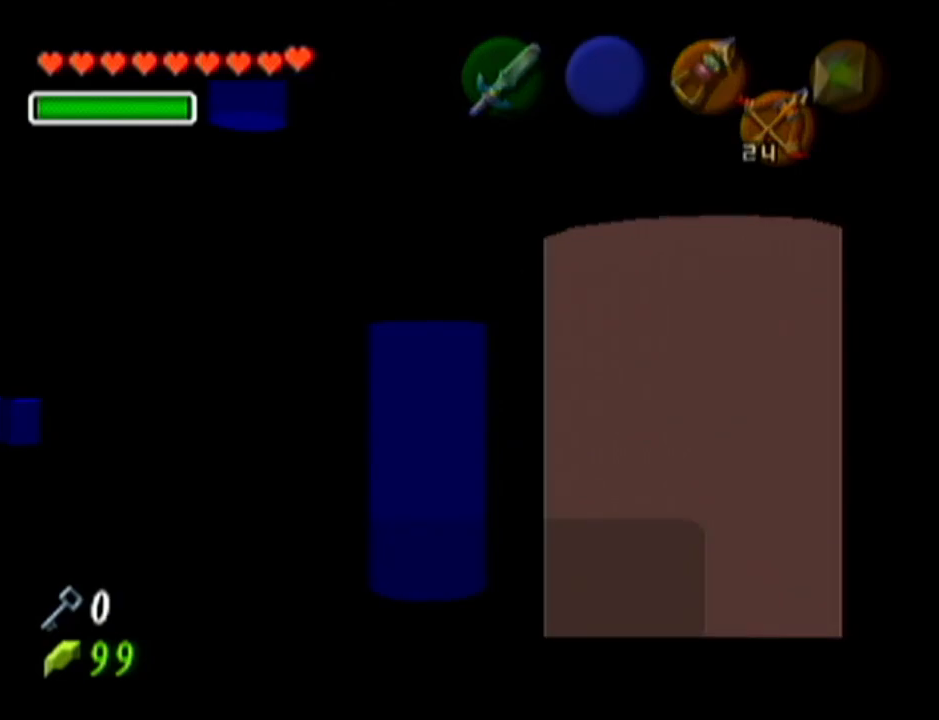
{"buttons": ["B"], "left_stick": "center", "events": [[217, "A", "down"], [217, "B", "down"], [267, "B", "up"], [334, "A", "up"], [334, "B", "down"], [401, "B", "up"], [434, "A", "down"], [484, "A", "up"], [484, "B", "down"]]}
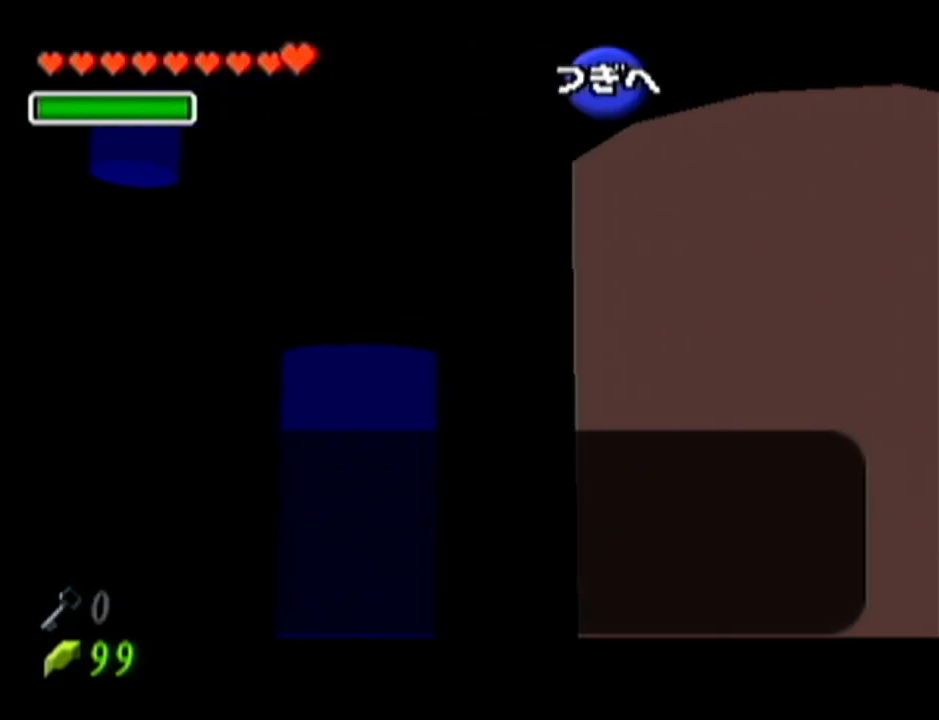
{"buttons": ["B"], "left_stick": "center", "events": [[16, "B", "up"], [50, "A", "down"], [83, "B", "down"], [117, "A", "up"], [150, "B", "up"], [183, "A", "down"], [233, "A", "up"], [233, "B", "down"], [267, "A", "down"], [267, "B", "up"], [333, "A", "up"], [333, "B", "down"], [367, "B", "up"], [400, "A", "down"], [450, "A", "up"], [450, "B", "down"]]}
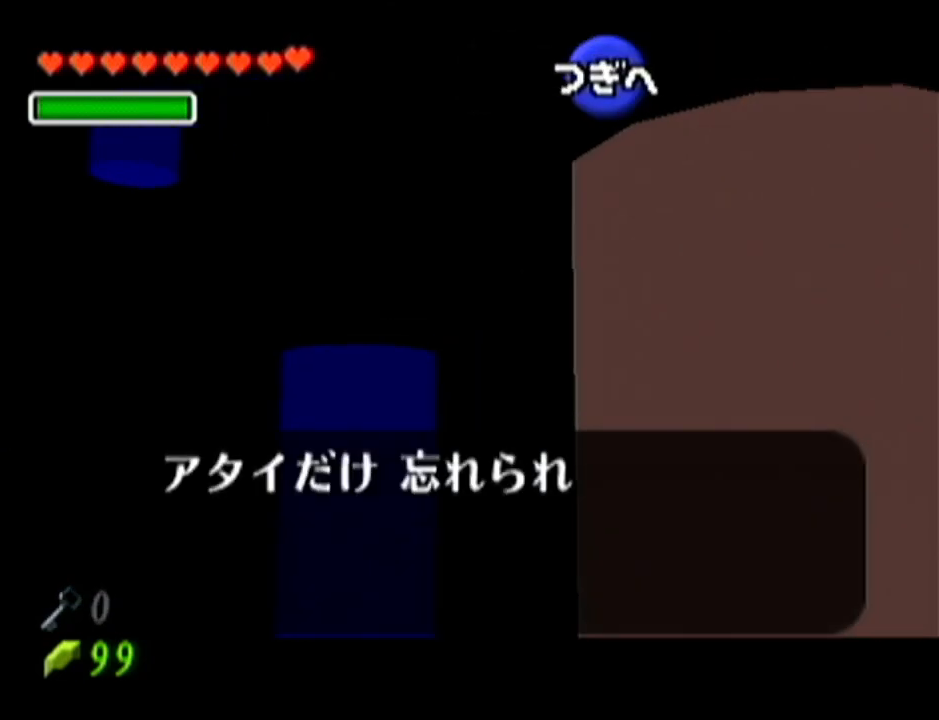
{"buttons": [], "left_stick": "center", "events": [[34, "A", "down"], [34, "B", "up"], [84, "A", "up"], [84, "B", "down"], [150, "A", "down"], [150, "B", "up"], [217, "A", "up"], [234, "B", "down"], [267, "A", "down"], [267, "B", "up"], [334, "A", "up"], [334, "B", "down"], [401, "A", "down"], [401, "B", "up"], [451, "A", "up"], [451, "B", "down"], [484, "B", "up"]]}
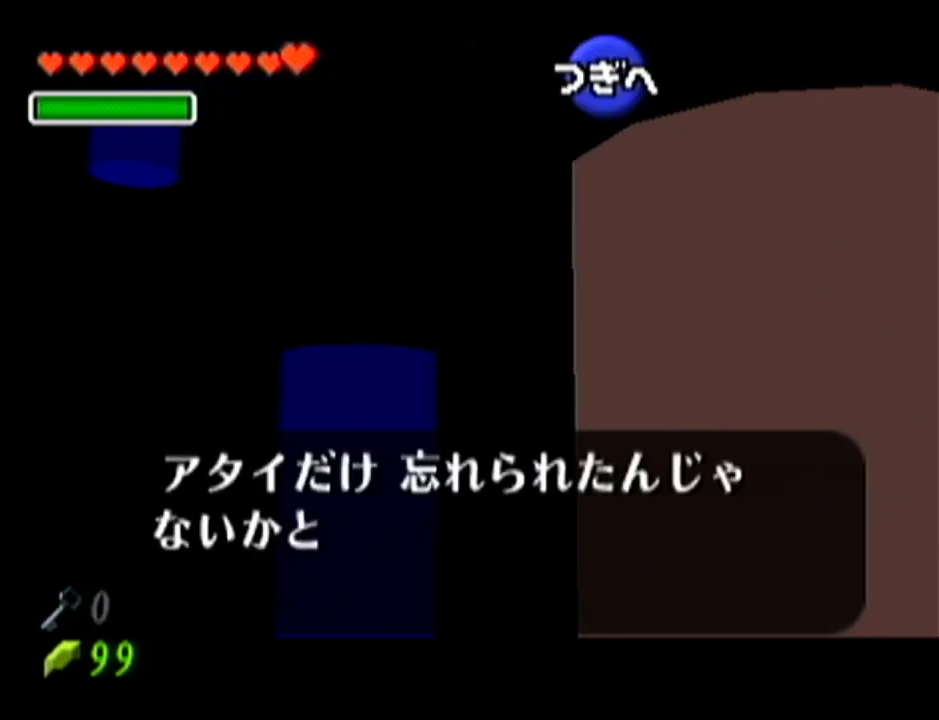
{"buttons": ["B"], "left_stick": "center", "events": [[16, "A", "down"], [83, "A", "up"], [83, "B", "down"], [150, "A", "down"], [150, "B", "up"], [217, "A", "up"], [217, "B", "down"], [267, "A", "down"], [267, "B", "up"], [333, "A", "up"], [333, "B", "down"], [367, "B", "up"], [400, "A", "down"], [417, "A", "up"], [467, "B", "down"]]}
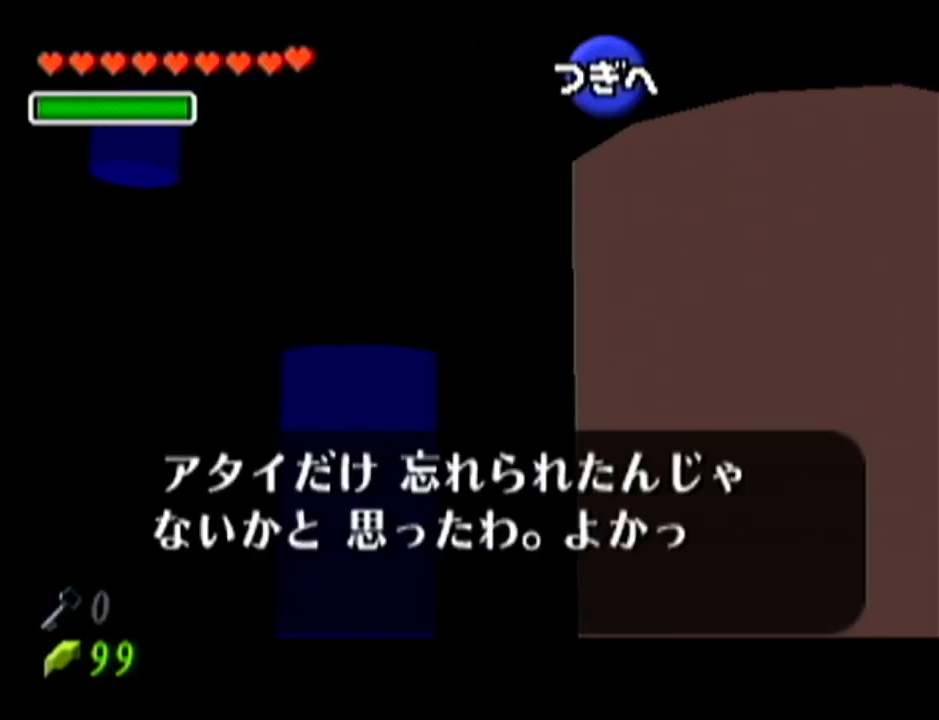
{"buttons": ["B"], "left_stick": "center", "events": [[17, "A", "down"], [17, "B", "up"], [50, "A", "up"], [84, "B", "down"], [150, "A", "down"], [150, "B", "up"], [200, "A", "up"], [200, "B", "down"], [267, "A", "down"], [267, "B", "up"], [334, "A", "up"], [334, "B", "down"], [401, "A", "down"], [401, "B", "up"], [467, "A", "up"], [467, "B", "down"]]}
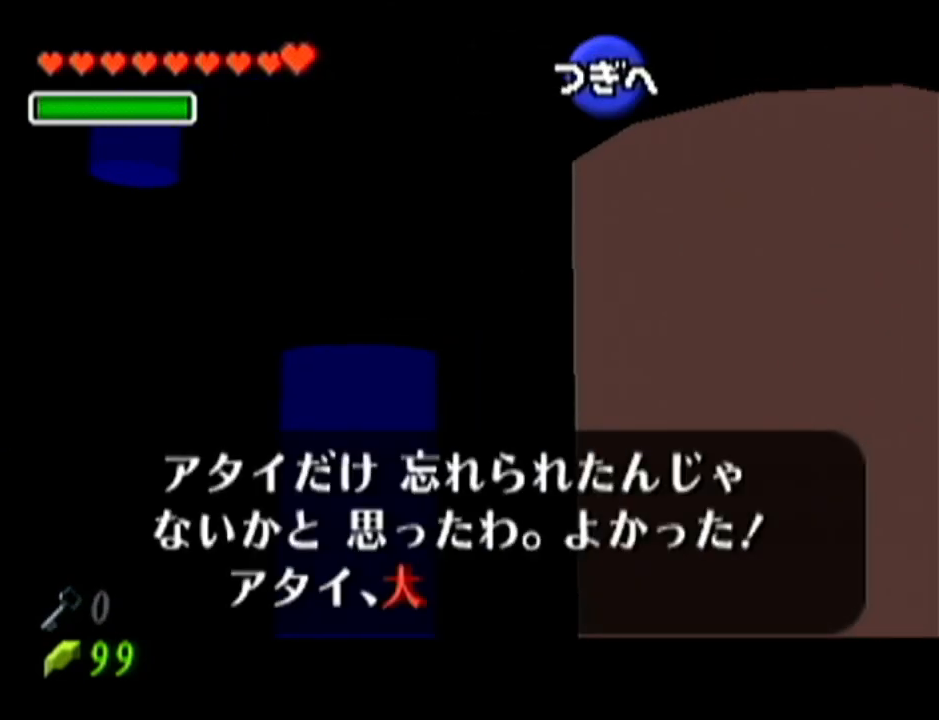
{"buttons": ["Z"], "left_stick": "center", "events": [[16, "A", "down"], [16, "B", "up"], [16, "Z", "down"], [83, "A", "up"], [83, "Z", "up"], [117, "B", "down"], [150, "B", "up"], [167, "A", "down"], [167, "Z", "down"], [217, "A", "up"], [217, "Z", "up"], [233, "B", "down"], [267, "A", "down"], [267, "B", "up"], [267, "Z", "down"], [333, "A", "up"], [333, "B", "down"], [333, "Z", "up"], [400, "B", "up"], [400, "Z", "down"], [417, "A", "down"], [450, "A", "up"], [450, "Z", "up"], [484, "Z", "down"]]}
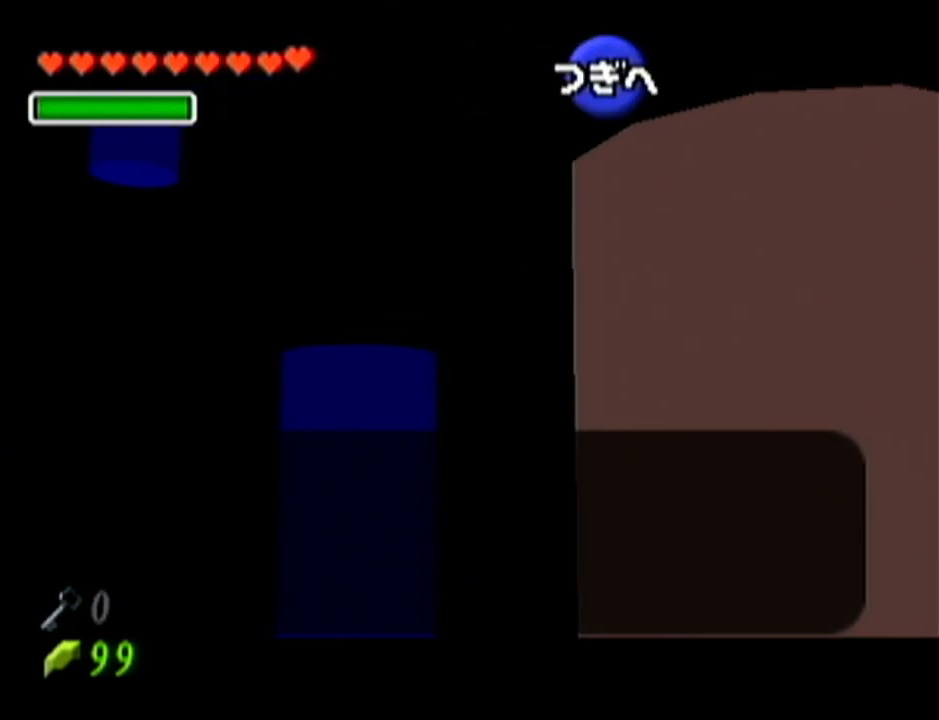
{"buttons": [], "left_stick": "center", "events": [[17, "A", "down"], [50, "A", "up"], [50, "B", "down"], [50, "Z", "up"], [117, "B", "up"], [117, "Z", "down"], [150, "A", "down"], [167, "A", "up"], [167, "B", "down"], [217, "Z", "up"], [234, "B", "up"], [234, "Z", "down"], [267, "A", "down"], [301, "A", "up"], [301, "Z", "up"], [334, "B", "down"], [401, "A", "down"], [401, "B", "up"], [451, "A", "up"]]}
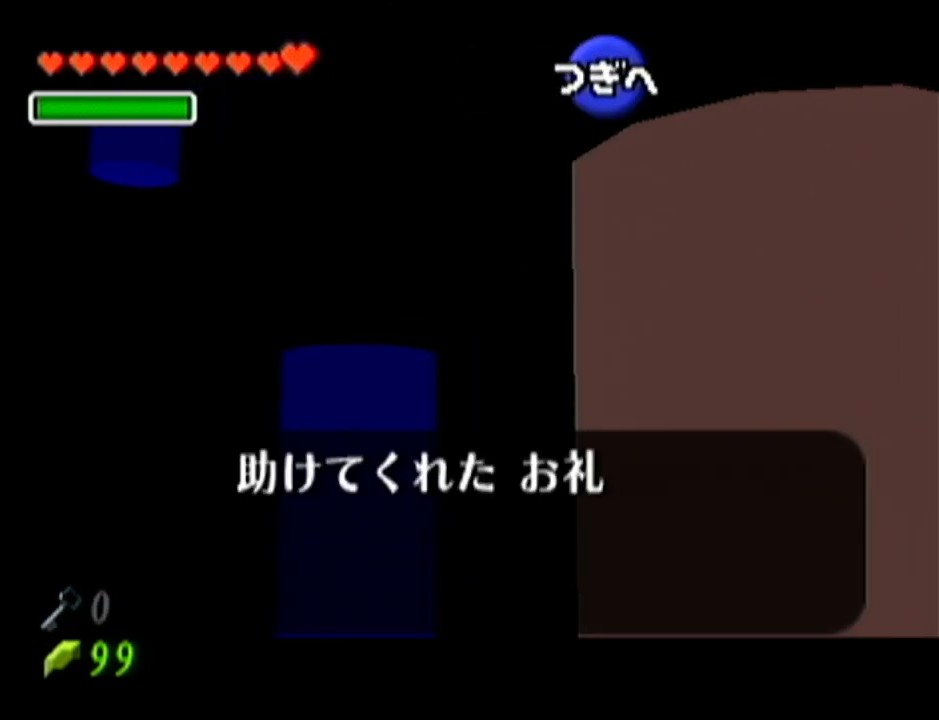
{"buttons": ["B"], "left_stick": "center", "events": [[16, "A", "down"], [83, "A", "up"], [83, "B", "down"], [150, "A", "down"], [150, "B", "up"], [200, "A", "up"], [200, "B", "down"], [267, "A", "down"], [267, "B", "up"], [333, "A", "up"], [333, "B", "down"], [434, "A", "down"], [434, "B", "up"], [450, "A", "up"], [484, "B", "down"]]}
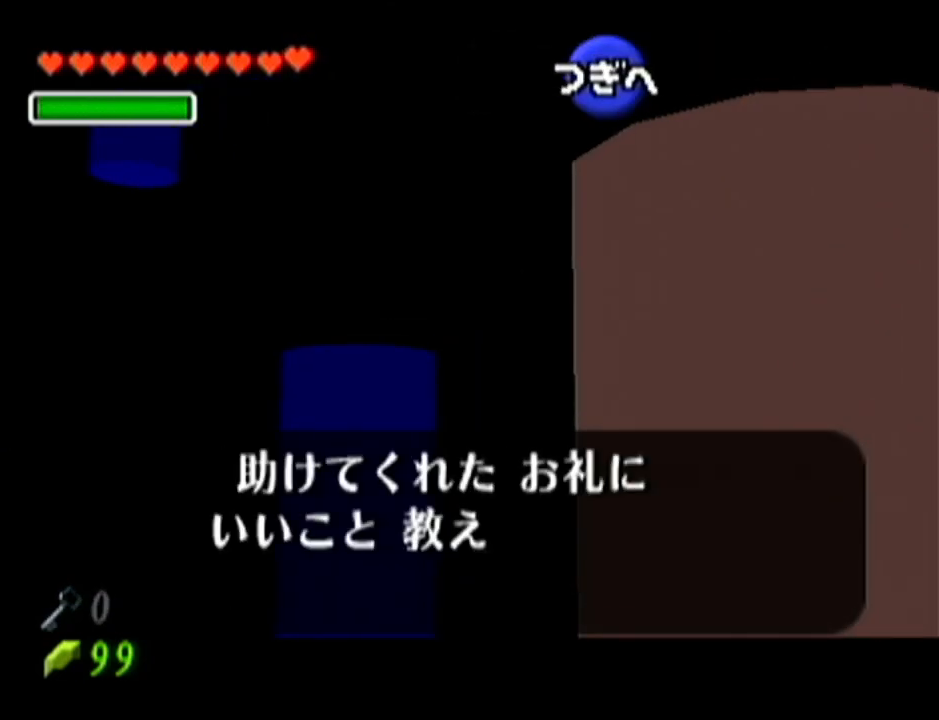
{"buttons": ["B"], "left_stick": "center", "events": [[17, "B", "up"], [50, "A", "down"], [117, "A", "up"], [117, "B", "down"], [167, "A", "down"], [167, "B", "up"], [217, "A", "up"], [234, "B", "down"], [267, "A", "down"], [267, "B", "up"], [267, "Z", "down"], [334, "A", "up"], [334, "B", "down"], [334, "Z", "up"], [384, "B", "up"], [384, "Z", "down"], [417, "A", "down"], [451, "A", "up"], [484, "B", "down"], [484, "Z", "up"]]}
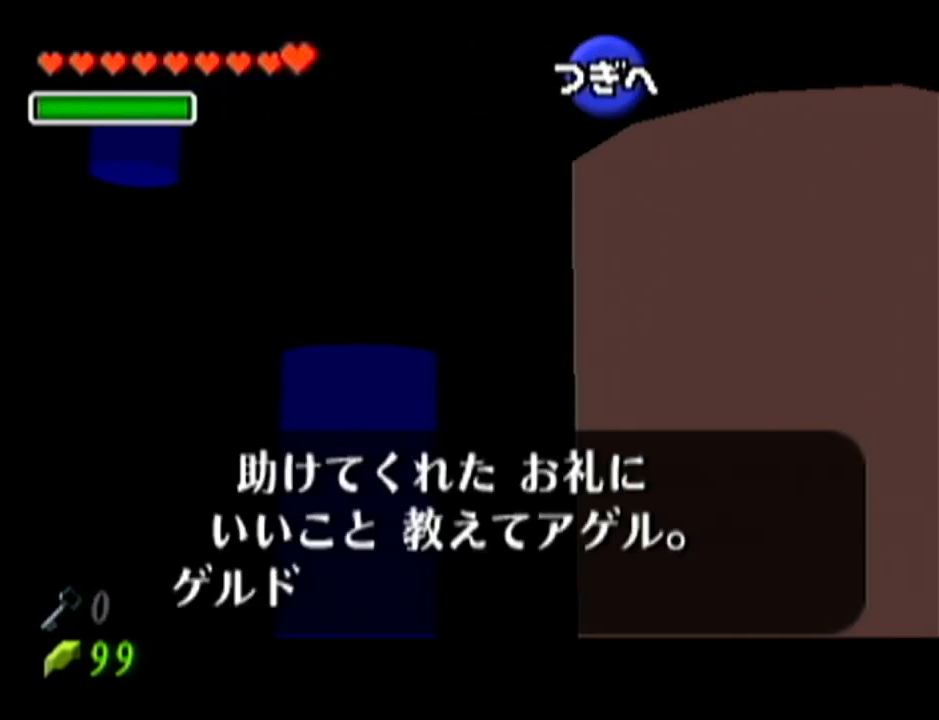
{"buttons": ["B"], "left_stick": "center", "events": [[16, "B", "up"], [16, "Z", "down"], [50, "A", "down"], [83, "A", "up"], [117, "B", "down"], [117, "Z", "up"], [133, "Z", "down"], [167, "A", "down"], [167, "B", "up"], [200, "A", "up"], [233, "B", "down"], [233, "Z", "up"], [267, "Z", "down"], [300, "A", "down"], [300, "B", "up"], [367, "A", "up"], [367, "B", "down"], [417, "A", "down"], [417, "B", "up"], [467, "A", "up"], [484, "B", "down"], [484, "Z", "up"]]}
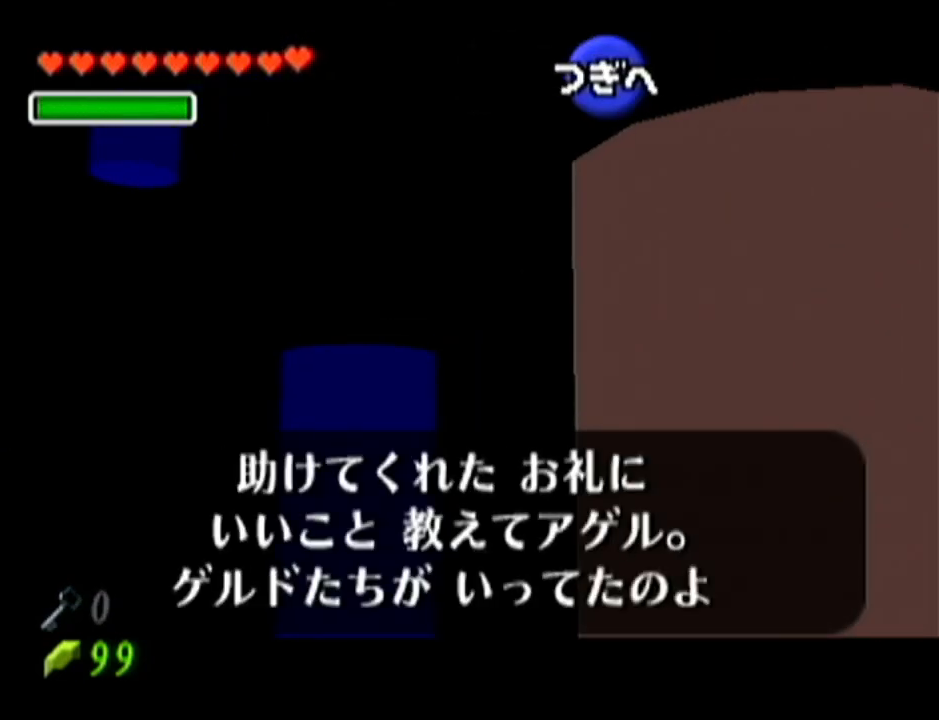
{"buttons": ["B"], "left_stick": "center", "events": [[17, "A", "down"], [17, "B", "up"], [17, "Z", "down"], [84, "A", "up"], [84, "B", "down"], [150, "A", "down"], [150, "B", "up"], [200, "A", "up"], [234, "B", "down"], [267, "B", "up"], [301, "A", "down"], [351, "A", "up"], [351, "B", "down"], [351, "Z", "up"], [384, "B", "up"], [384, "Z", "down"], [417, "A", "down"], [451, "A", "up"], [451, "Z", "up"], [484, "B", "down"]]}
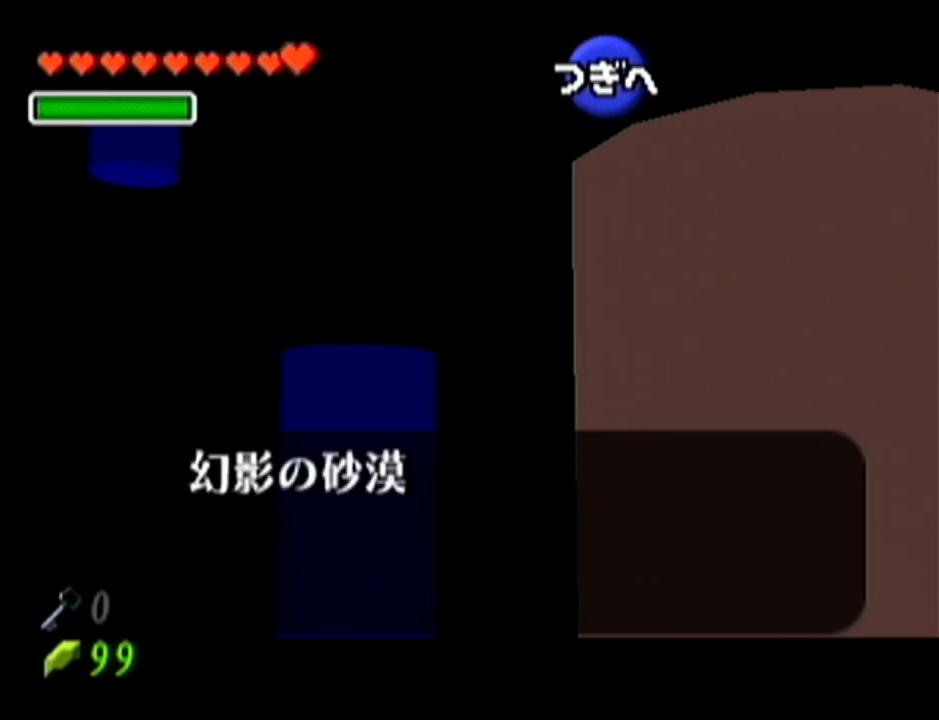
{"buttons": ["B"], "left_stick": "center", "events": [[16, "A", "down"], [16, "B", "up"], [16, "R1", "down"], [83, "A", "up"], [83, "R1", "up"], [133, "A", "down"], [200, "A", "up"], [267, "A", "down"], [333, "A", "up"], [350, "B", "down"], [417, "A", "down"], [417, "B", "up"], [484, "A", "up"], [484, "B", "down"]]}
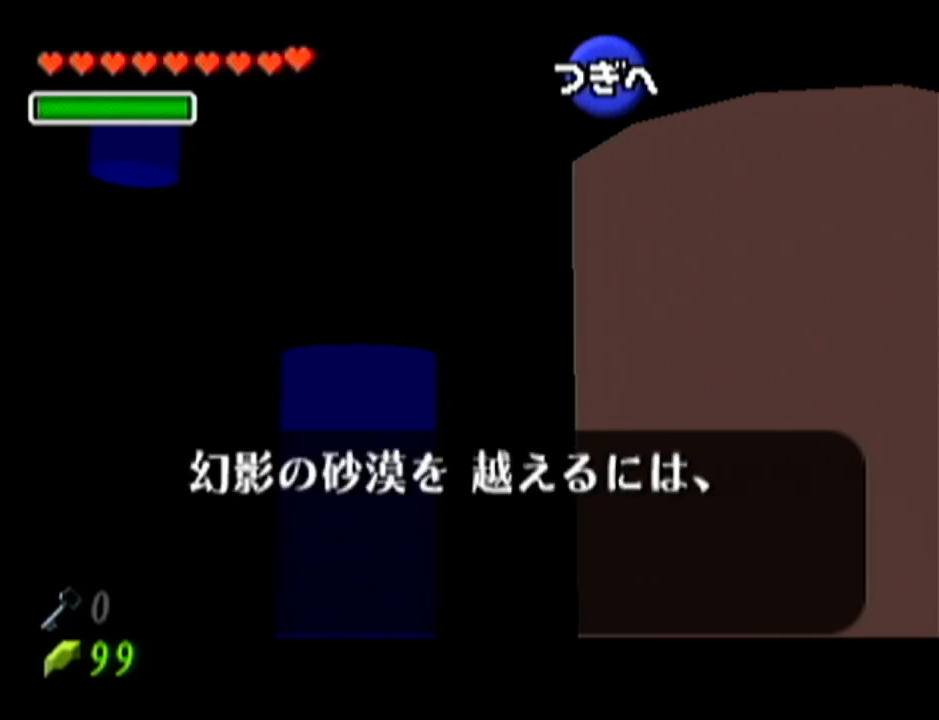
{"buttons": ["B"], "left_stick": "center", "events": [[50, "A", "down"], [50, "B", "up"], [84, "A", "up"], [100, "B", "down"], [167, "A", "down"], [167, "B", "up"], [234, "A", "up"], [267, "A", "down"], [267, "Z", "down"], [367, "A", "up"], [367, "B", "down"], [367, "Z", "up"], [417, "A", "down"], [417, "B", "up"], [417, "Z", "down"], [484, "A", "up"], [484, "B", "down"], [484, "Z", "up"]]}
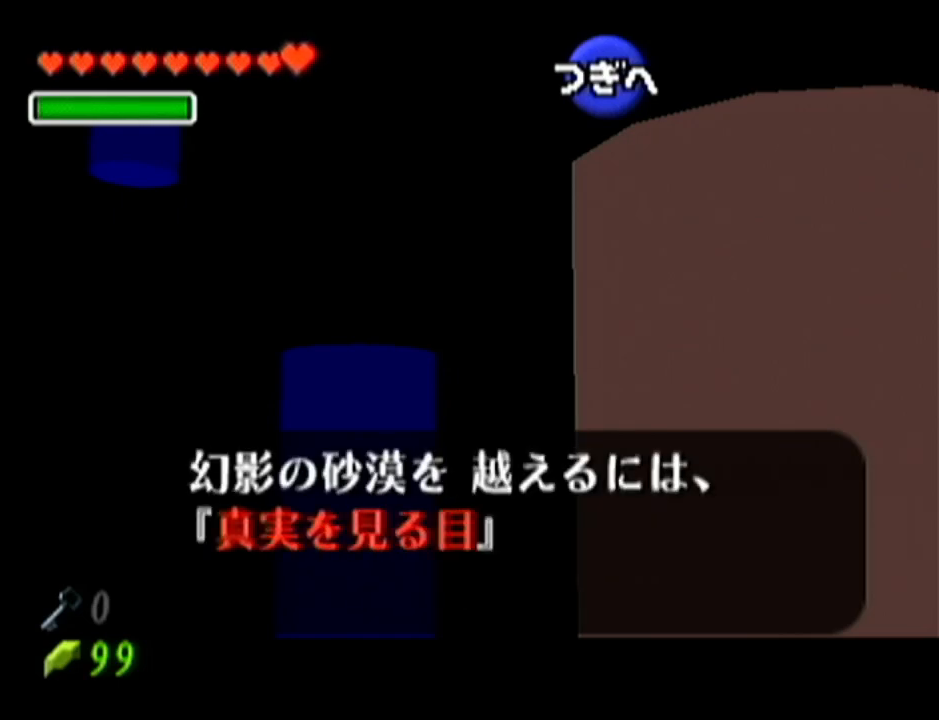
{"buttons": ["B"], "left_stick": "center", "events": [[16, "Z", "down"], [50, "A", "down"], [50, "B", "up"], [100, "A", "up"], [100, "B", "down"], [167, "A", "down"], [167, "B", "up"], [233, "A", "up"], [233, "B", "down"], [267, "B", "up"], [300, "A", "down"], [350, "A", "up"], [350, "B", "down"], [417, "A", "down"], [417, "B", "up"], [484, "A", "up"], [484, "B", "down"], [484, "Z", "up"]]}
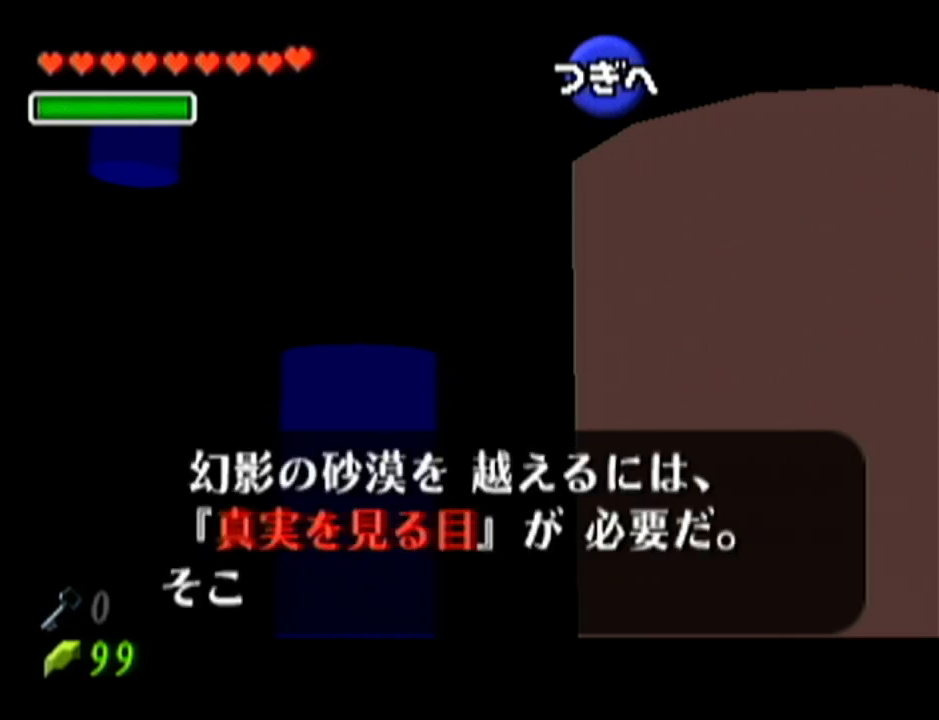
{"buttons": [], "left_stick": "center", "events": [[50, "B", "up"], [84, "A", "down"], [84, "Z", "down"], [100, "A", "up"], [100, "Z", "up"], [200, "A", "down"], [200, "Z", "down"], [234, "A", "up"], [234, "Z", "up"], [267, "B", "down"], [334, "A", "down"], [334, "B", "up"], [334, "Z", "down"], [384, "A", "up"], [384, "B", "down"], [384, "Z", "up"], [451, "A", "down"], [451, "B", "up"], [451, "Z", "down"], [484, "A", "up"], [484, "Z", "up"]]}
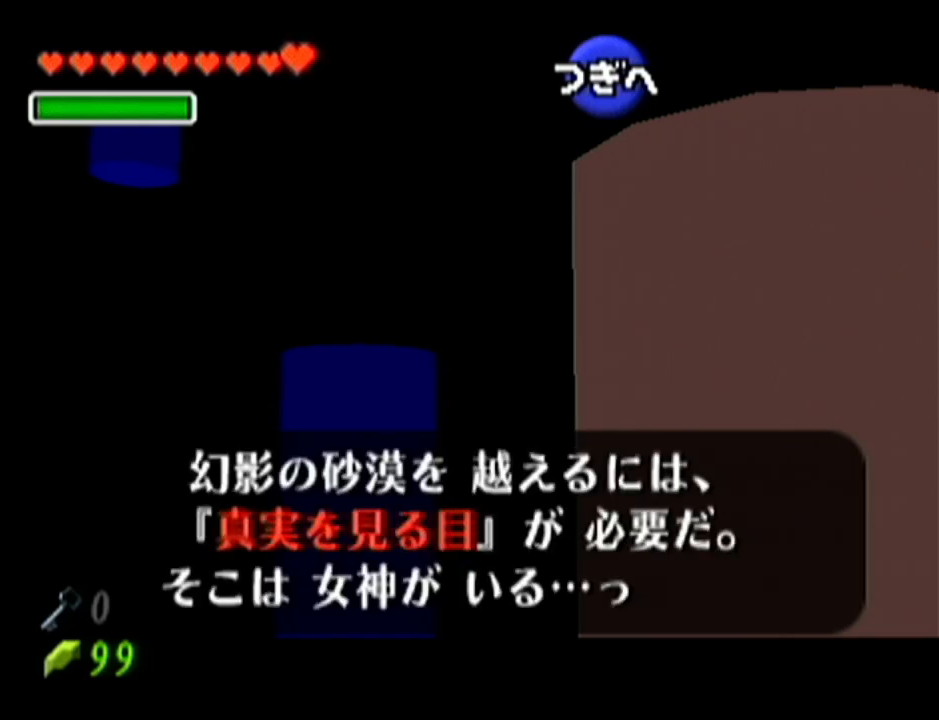
{"buttons": ["A"], "left_stick": "center", "events": [[16, "B", "down"], [83, "A", "down"], [83, "B", "up"], [83, "Z", "down"], [100, "Z", "up"], [133, "A", "up"], [133, "B", "down"], [167, "A", "down"], [167, "B", "up"], [167, "Z", "down"], [233, "A", "up"], [233, "B", "down"], [233, "Z", "up"], [267, "Z", "down"], [300, "A", "down"], [300, "B", "up"], [350, "A", "up"], [350, "B", "down"], [350, "Z", "up"], [417, "A", "down"], [417, "B", "up"]]}
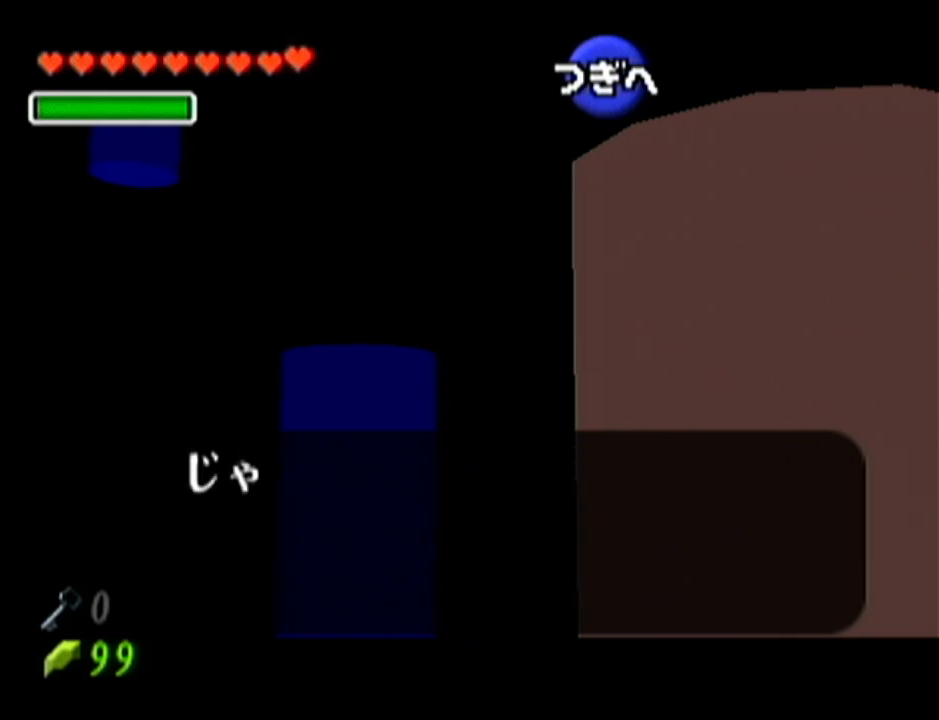
{"buttons": ["A"], "left_stick": "center", "events": [[17, "A", "up"], [17, "B", "down"], [50, "Z", "down"], [84, "A", "down"], [84, "B", "up"], [84, "Z", "up"], [100, "A", "up"], [134, "B", "down"], [134, "Z", "down"], [200, "A", "down"], [200, "B", "up"], [234, "A", "up"], [234, "Z", "up"], [301, "B", "down"], [301, "Z", "down"], [334, "A", "down"], [334, "B", "up"], [334, "Z", "up"], [384, "A", "up"], [451, "A", "down"]]}
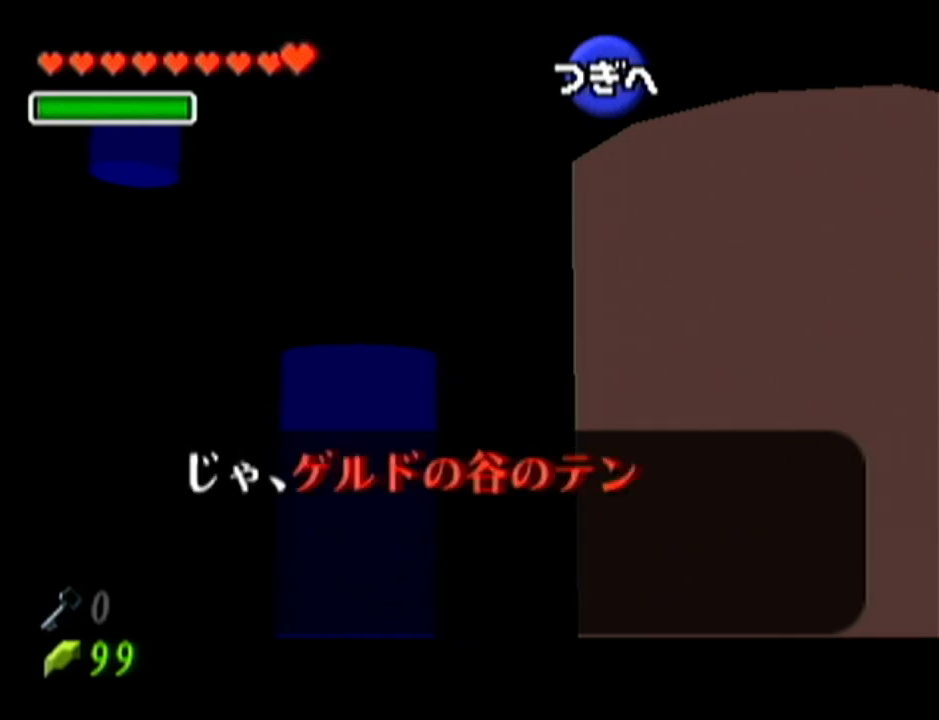
{"buttons": ["A"], "left_stick": "center", "events": [[50, "A", "up"], [50, "B", "down"], [66, "A", "down"], [117, "B", "up"], [133, "A", "up"], [133, "B", "down"], [200, "A", "down"], [200, "B", "up"], [267, "A", "up"], [267, "B", "down"], [333, "B", "up"], [350, "A", "down"], [400, "A", "up"], [400, "B", "down"], [450, "B", "up"], [484, "A", "down"]]}
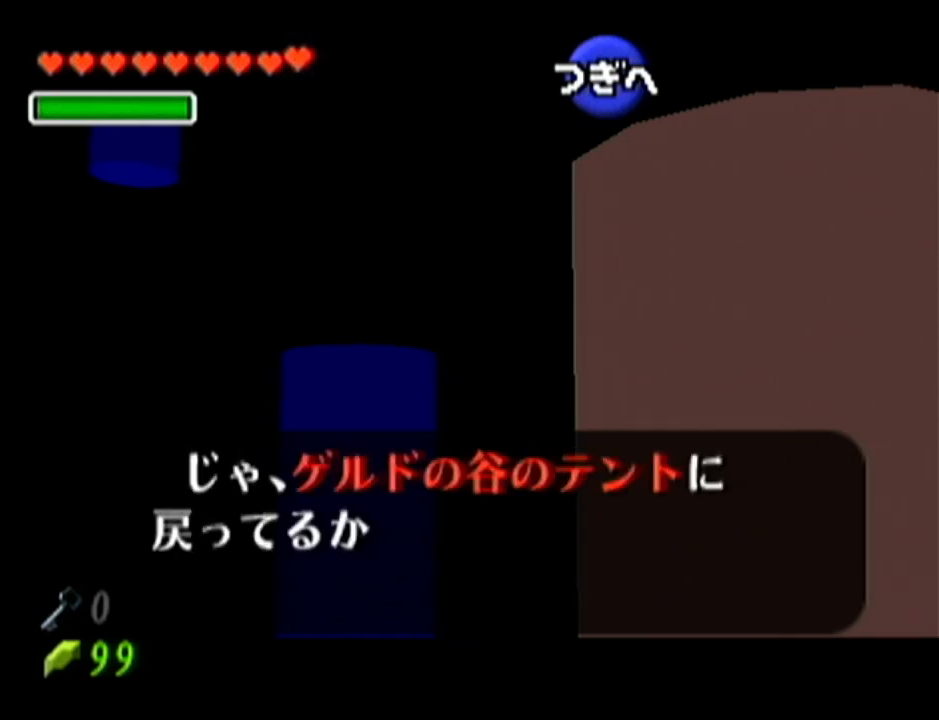
{"buttons": ["A", "Z"], "left_stick": "center", "events": [[17, "A", "up"], [17, "B", "down"], [100, "A", "down"], [100, "B", "up"], [167, "A", "up"], [167, "B", "down"], [234, "A", "down"], [234, "B", "up"], [267, "A", "up"], [267, "B", "down"], [351, "A", "down"], [351, "B", "up"], [384, "A", "up"], [451, "A", "down"], [451, "Z", "down"]]}
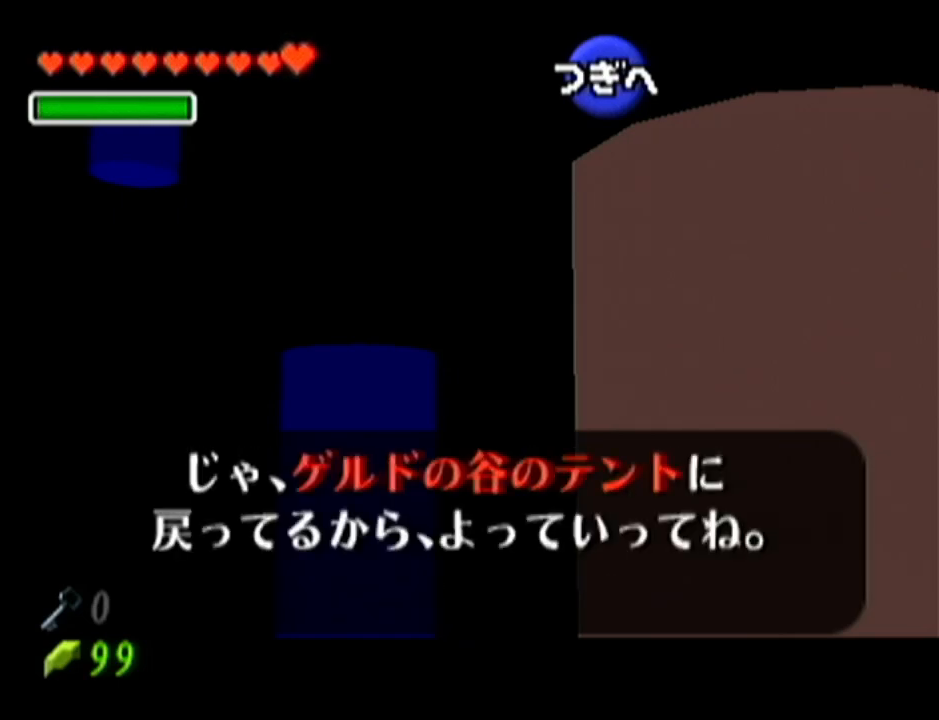
{"buttons": ["A", "Z"], "left_stick": "center", "events": [[16, "A", "up"], [16, "B", "down"], [16, "Z", "up"], [83, "A", "down"], [83, "B", "up"], [83, "Z", "down"], [133, "A", "up"], [133, "Z", "up"], [200, "Z", "down"], [233, "A", "down"], [300, "A", "up"], [300, "B", "down"], [300, "Z", "up"], [350, "A", "down"], [350, "B", "up"], [350, "Z", "down"], [383, "A", "up"], [383, "Z", "up"], [450, "A", "down"], [450, "Z", "down"]]}
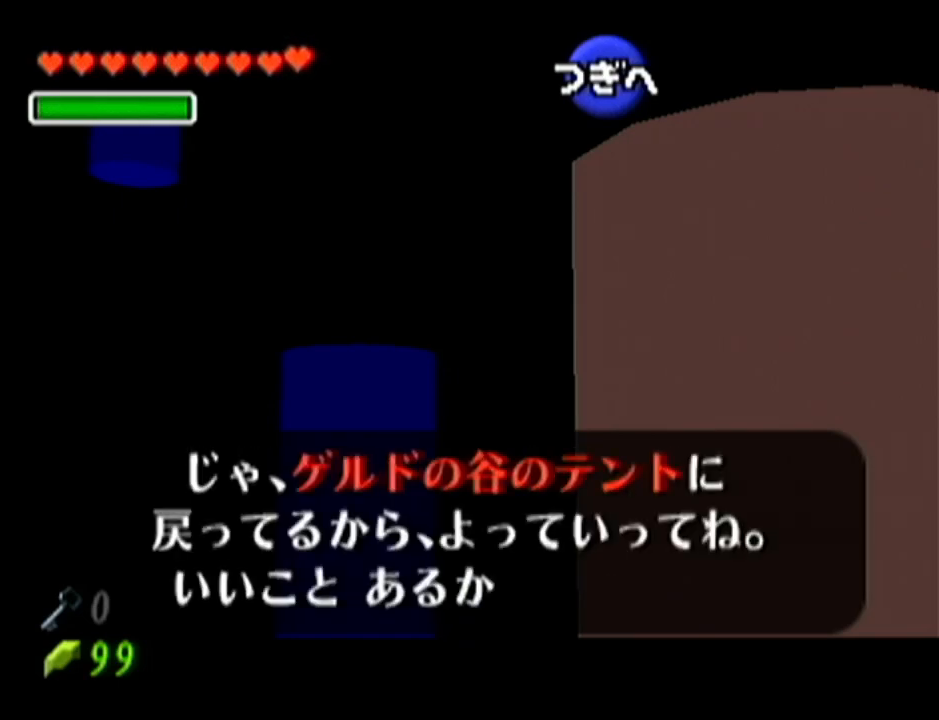
{"buttons": ["A", "Z"], "left_stick": "center", "events": [[17, "A", "up"], [17, "B", "down"], [17, "Z", "up"], [67, "A", "down"], [67, "B", "up"], [67, "Z", "down"], [150, "A", "up"], [150, "B", "down"], [150, "Z", "up"], [200, "A", "down"], [200, "B", "up"], [200, "Z", "down"], [267, "A", "up"], [301, "B", "down"], [301, "Z", "up"], [317, "B", "up"], [317, "Z", "down"], [384, "B", "down"], [451, "A", "down"], [451, "B", "up"]]}
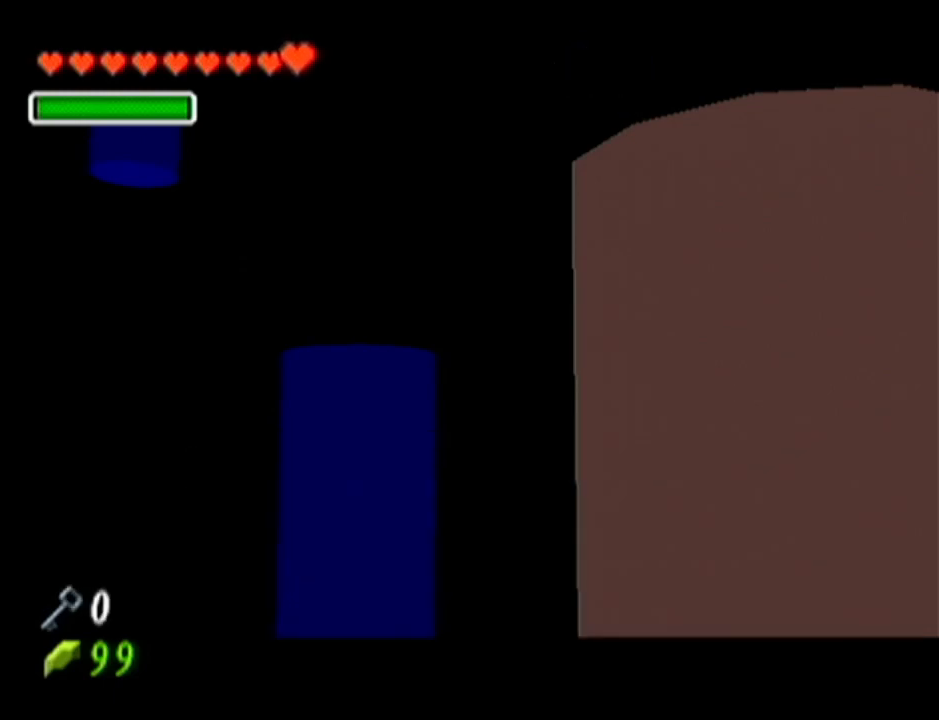
{"buttons": [], "left_stick": "center", "events": [[16, "A", "up"], [16, "Z", "up"]]}
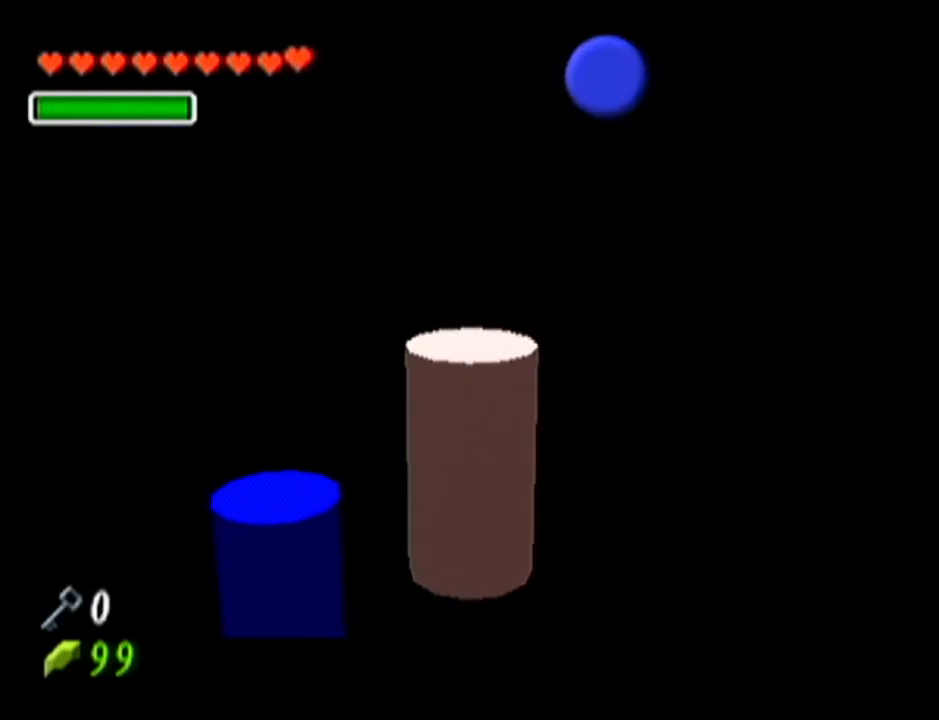
{"buttons": [], "left_stick": "center", "events": []}
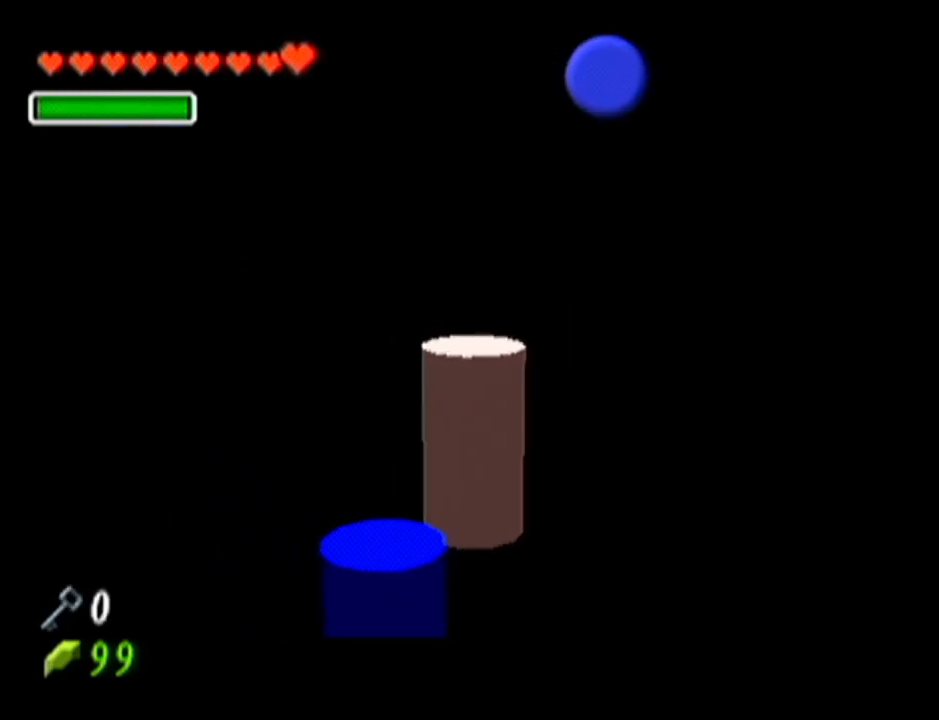
{"buttons": [], "left_stick": "center", "events": []}
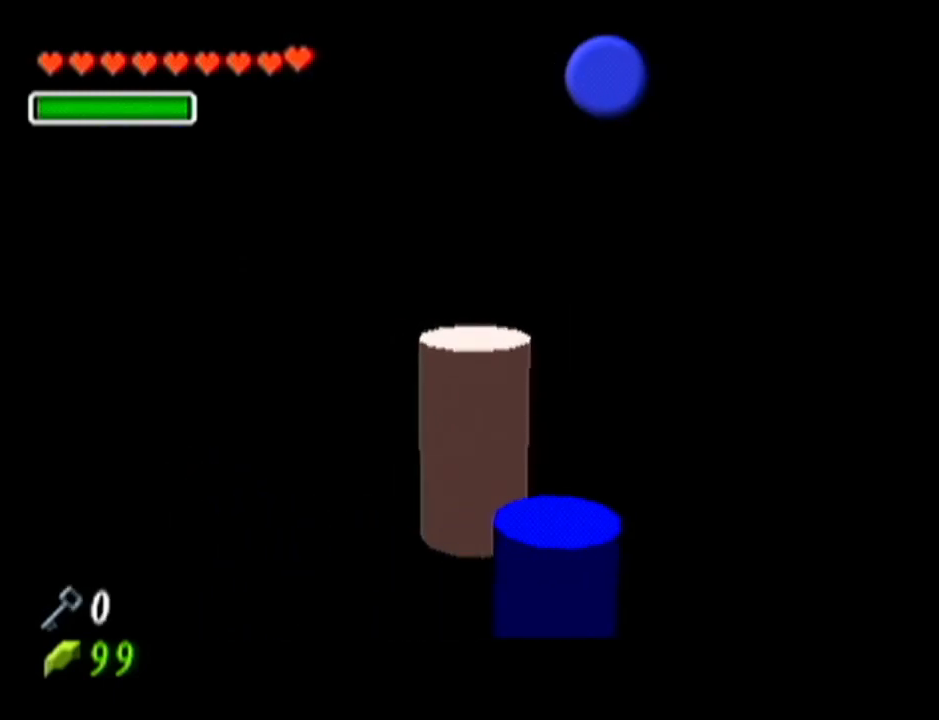
{"buttons": [], "left_stick": "center", "events": []}
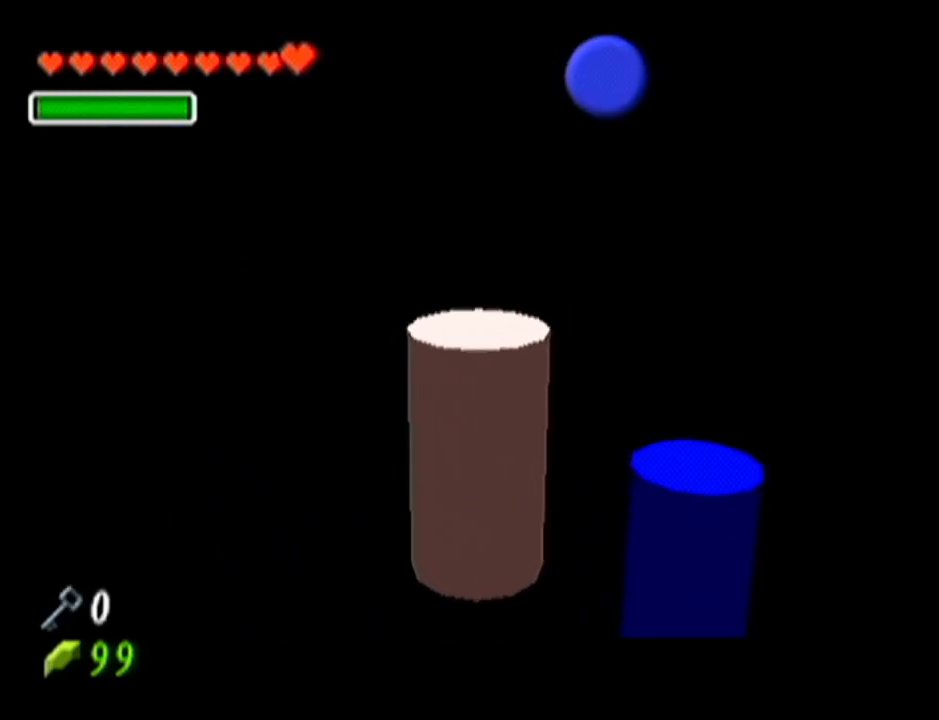
{"buttons": [], "left_stick": "center", "events": []}
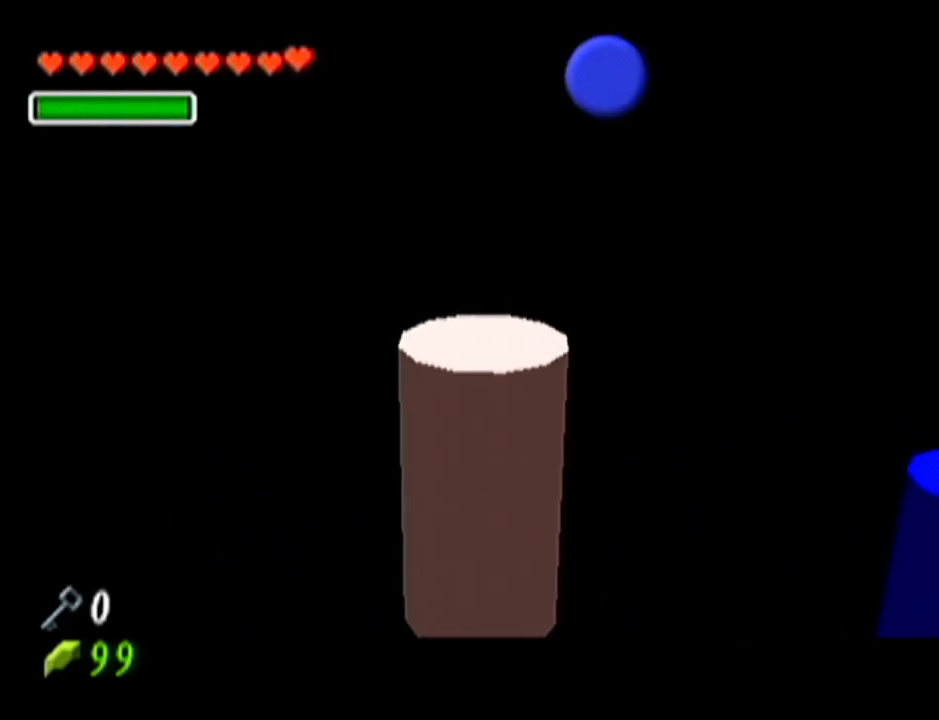
{"buttons": [], "left_stick": "center", "events": []}